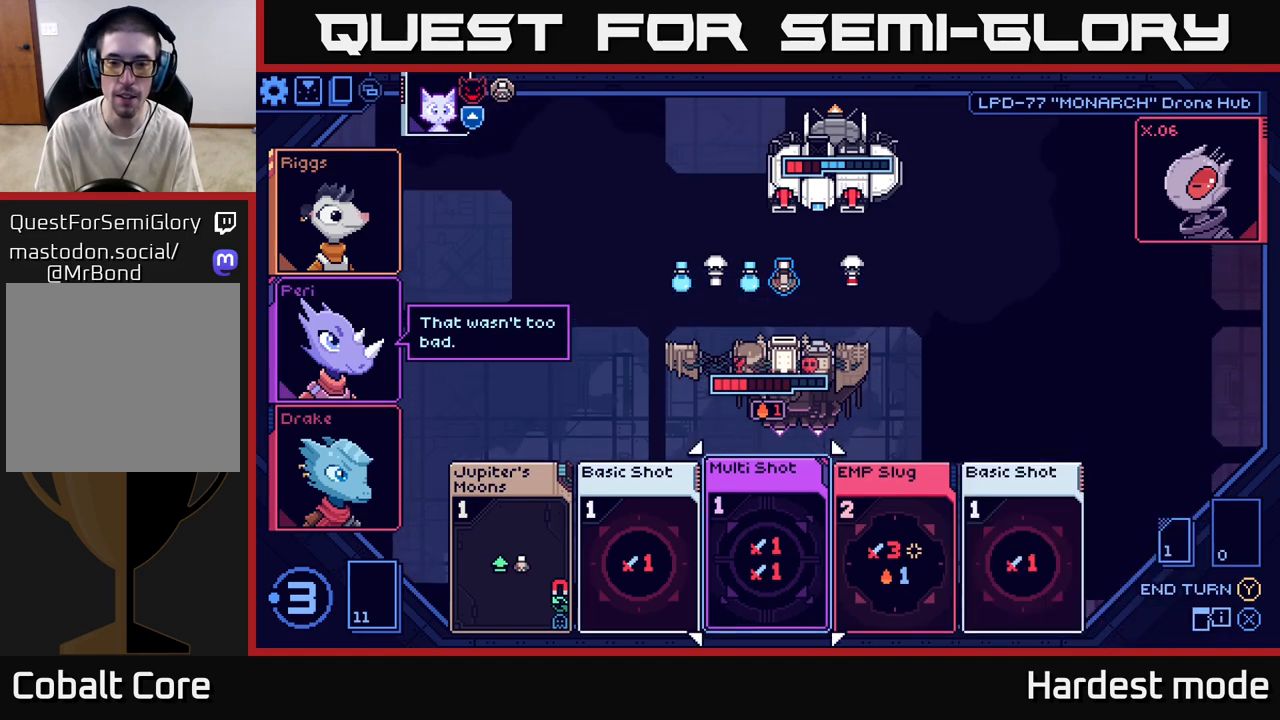
Gameplay with a controller (Xbox layout); each line is a JSON object with the inputs held at the frame after it. "events" lists button and stick changes between this image and that frame as [ms after this image, input, new state], when the widget could be followed in between.
{"buttons": [], "left_stick": "center", "right_stick": "center", "events": [[200, "left_stick", "center"]]}
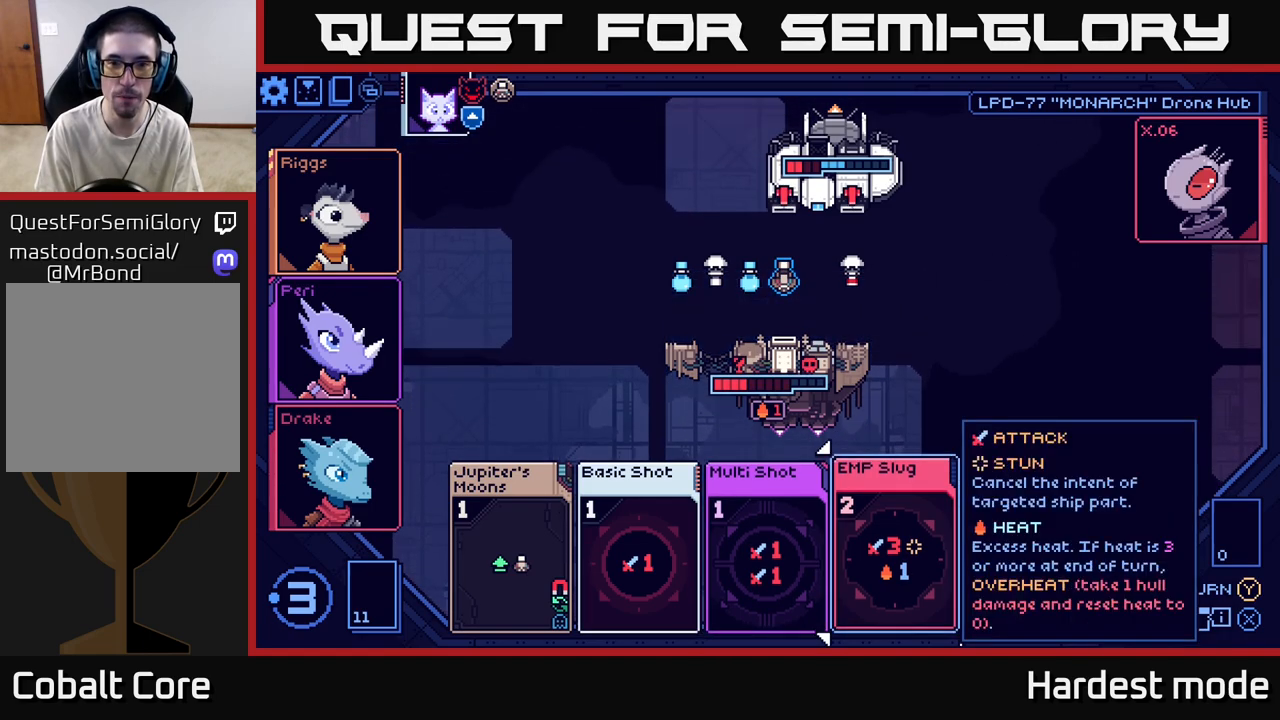
{"buttons": [], "left_stick": "left", "right_stick": "center", "events": [[500, "left_stick", "left"]]}
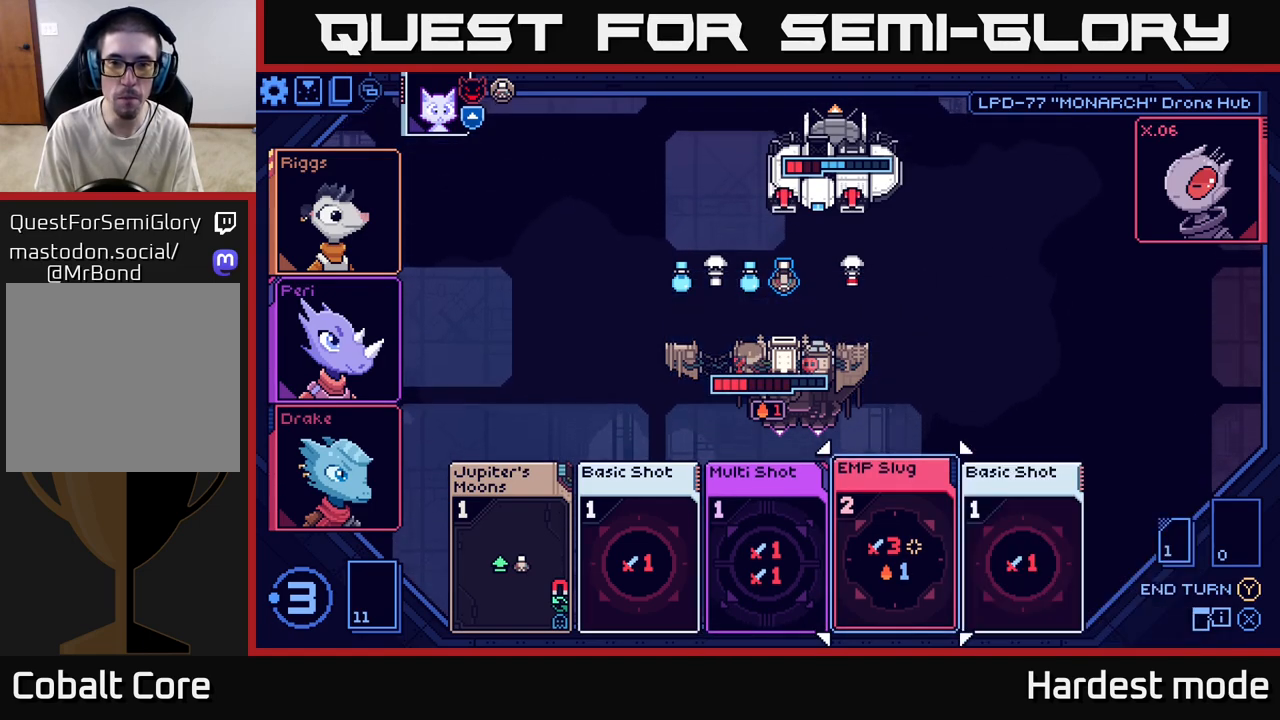
{"buttons": [], "left_stick": "right", "right_stick": "center", "events": [[150, "left_stick", "center"], [467, "left_stick", "right"]]}
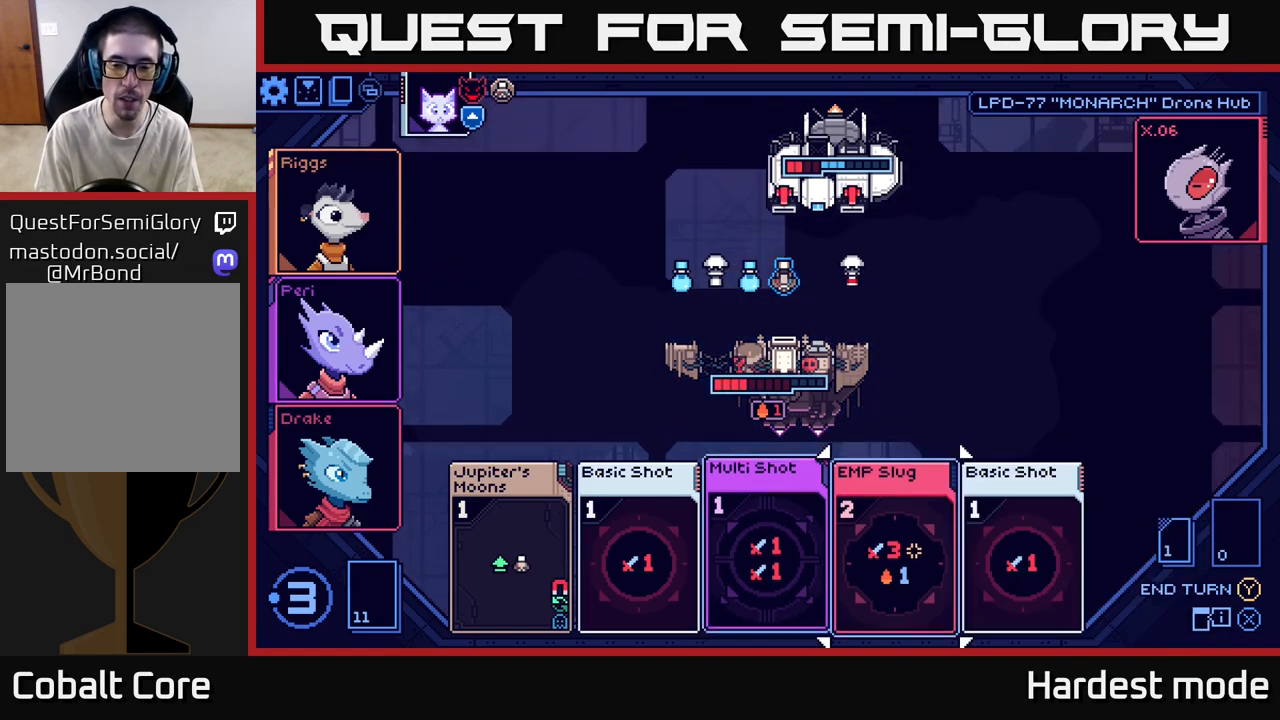
{"buttons": [], "left_stick": "center", "right_stick": "center", "events": [[183, "left_stick", "center"]]}
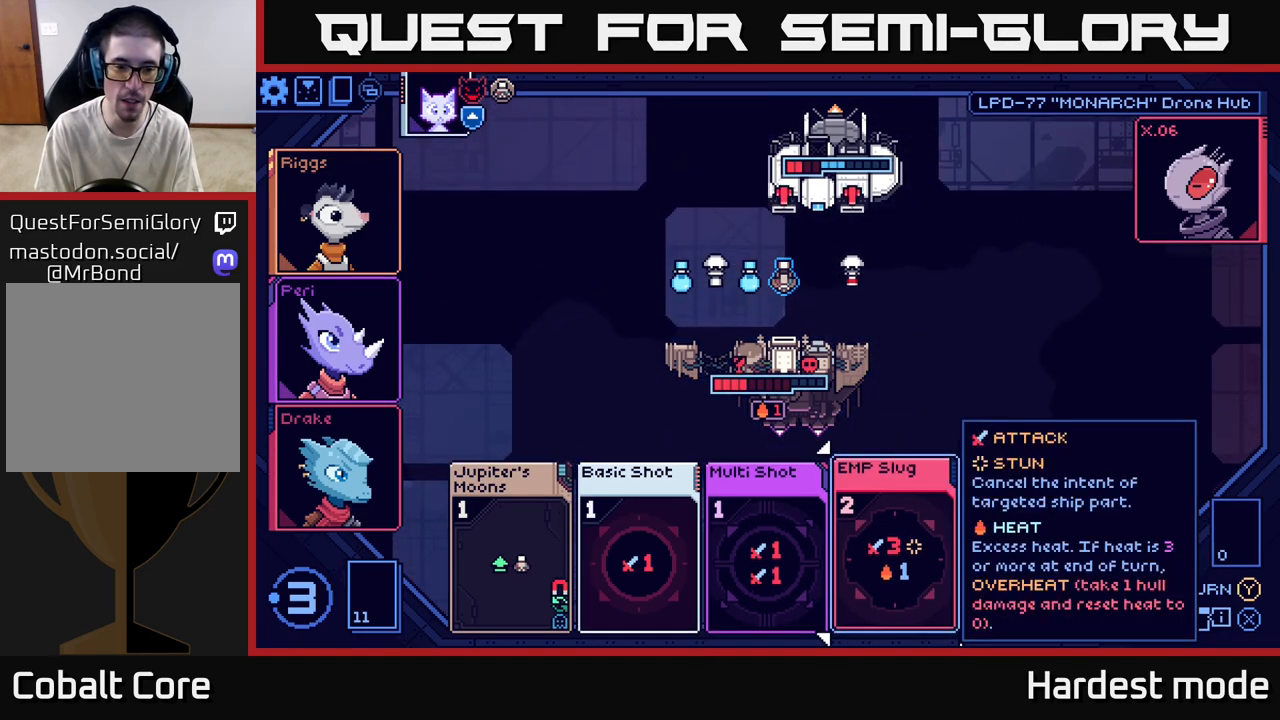
{"buttons": [], "left_stick": "center", "right_stick": "center", "events": [[200, "left_stick", "left"], [400, "left_stick", "center"]]}
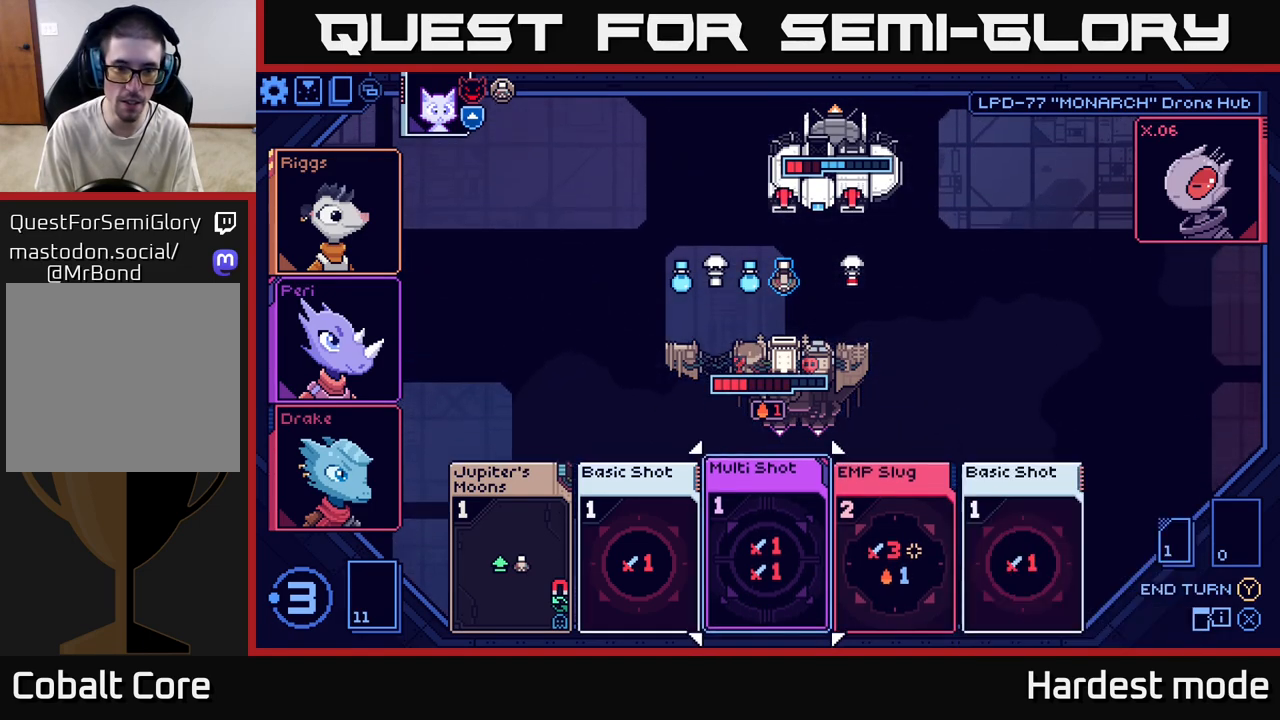
{"buttons": [], "left_stick": "right", "right_stick": "center", "events": [[317, "left_stick", "right"]]}
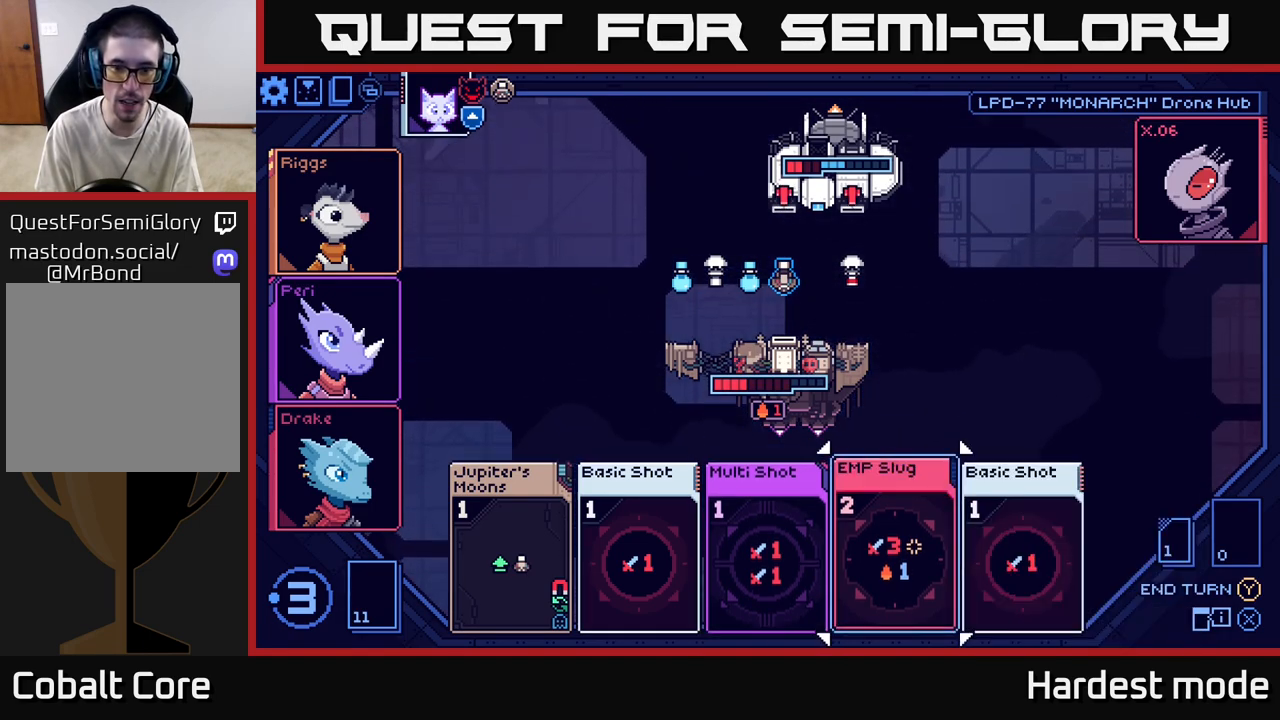
{"buttons": [], "left_stick": "center", "right_stick": "center", "events": [[17, "left_stick", "center"]]}
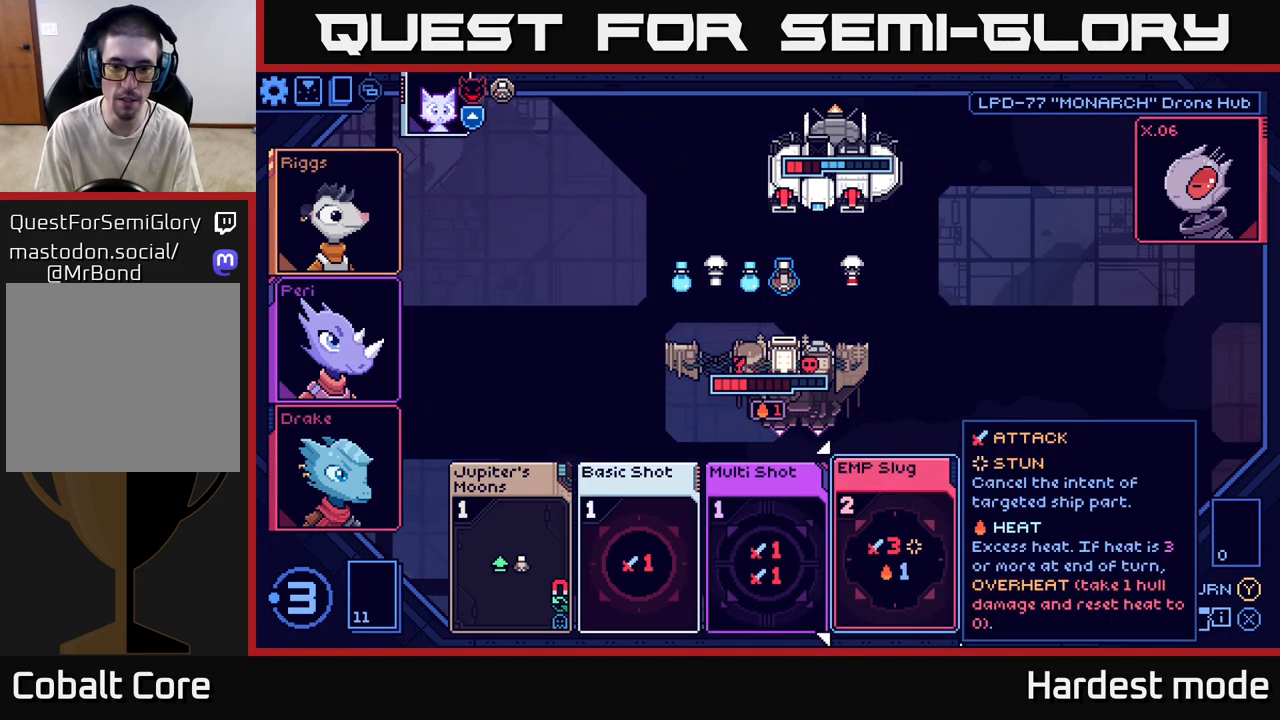
{"buttons": [], "left_stick": "center", "right_stick": "center", "events": [[300, "A", "down"], [383, "A", "up"]]}
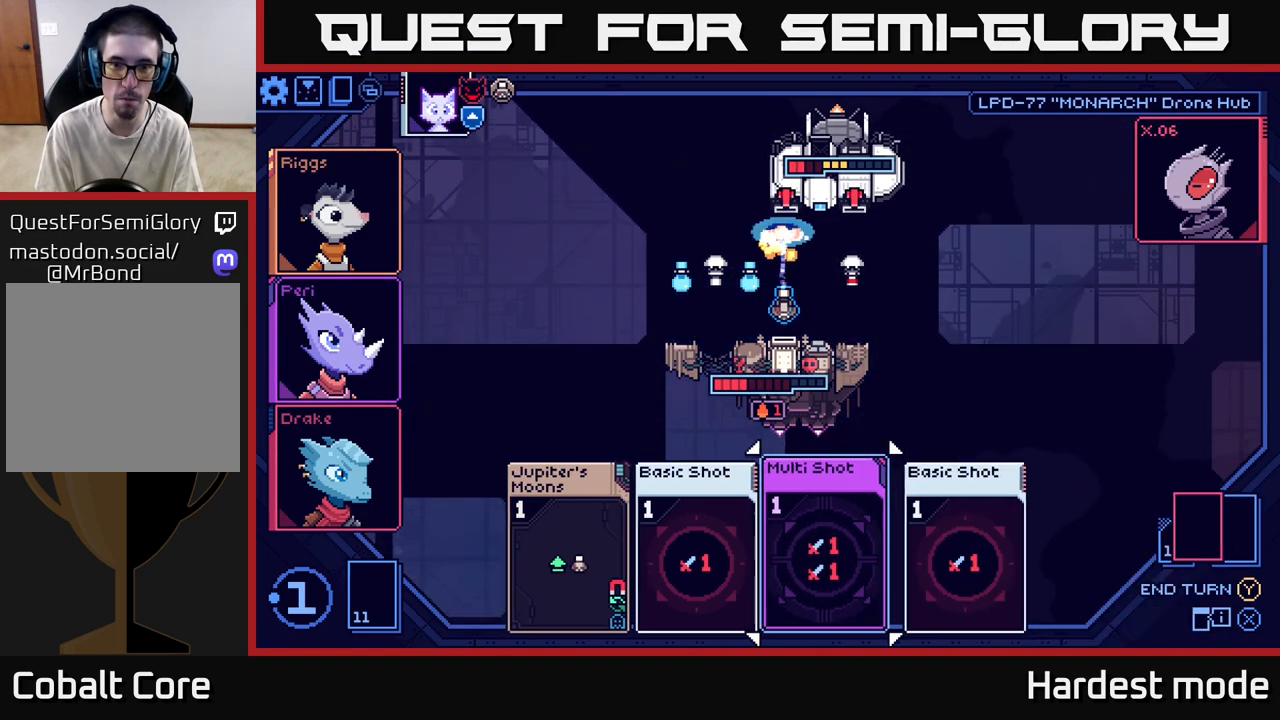
{"buttons": [], "left_stick": "center", "right_stick": "center", "events": []}
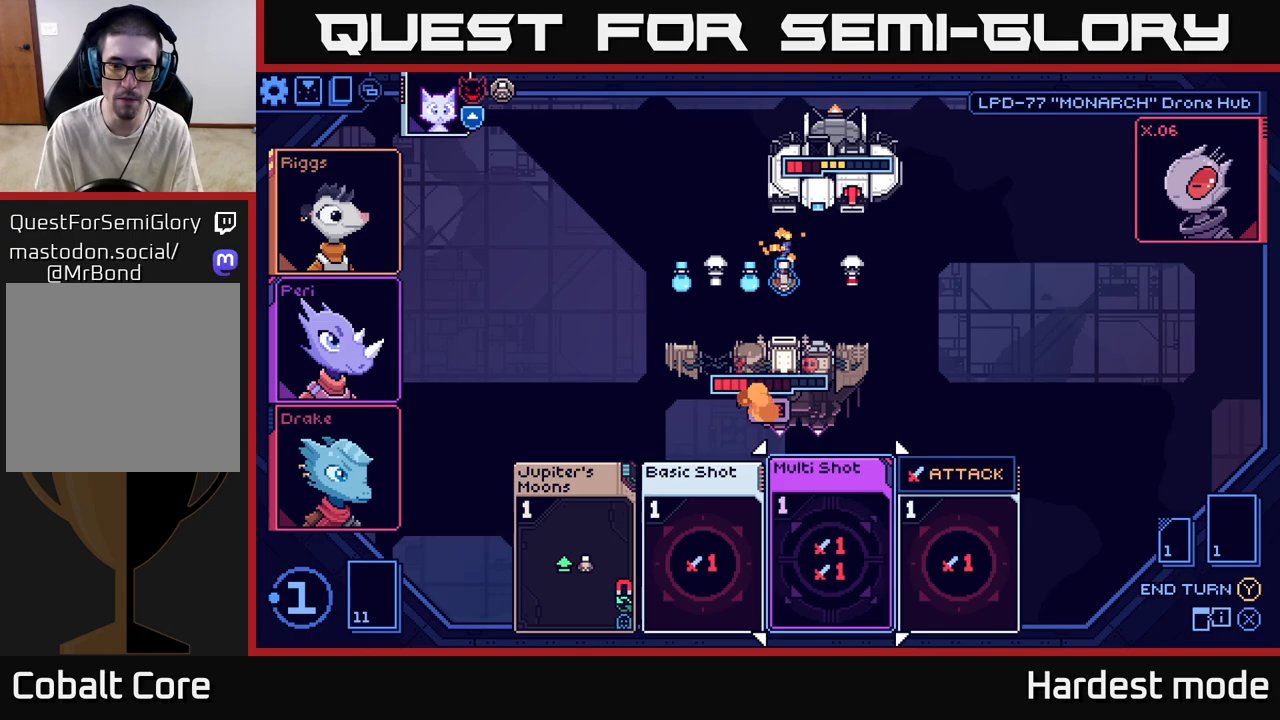
{"buttons": [], "left_stick": "right", "right_stick": "center", "events": [[100, "left_stick", "left"], [300, "left_stick", "center"], [450, "left_stick", "right"]]}
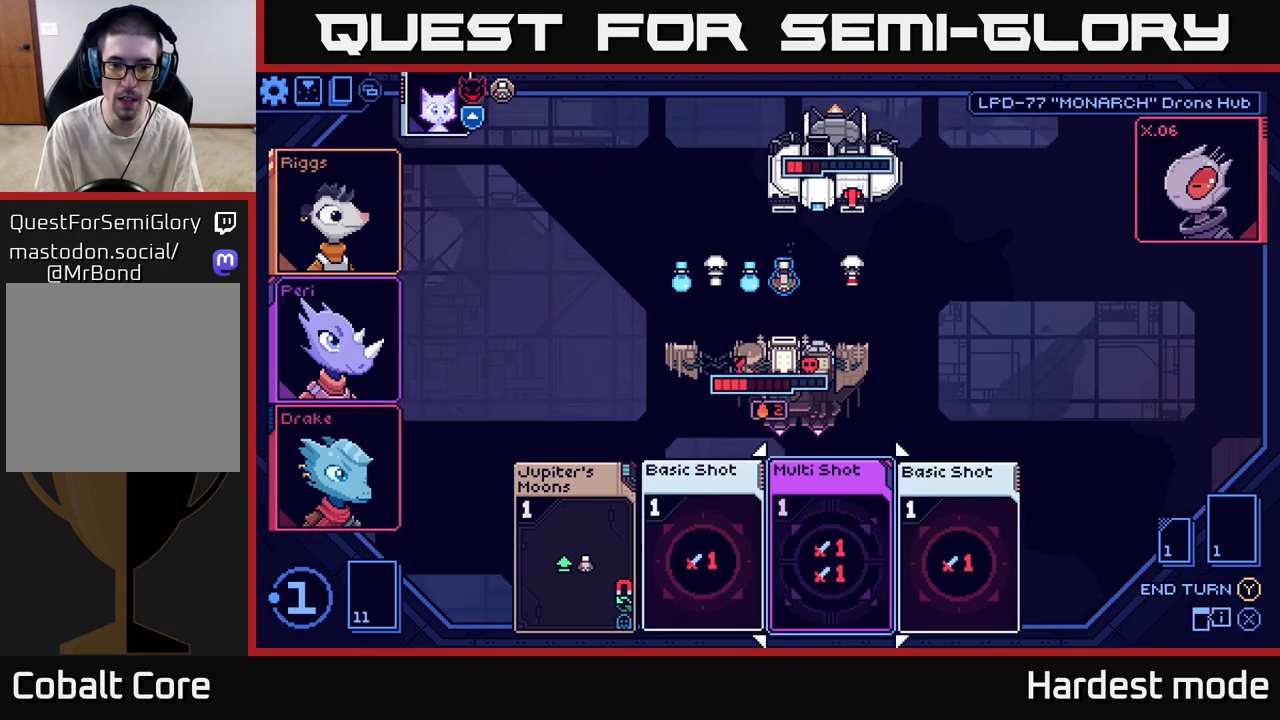
{"buttons": [], "left_stick": "center", "right_stick": "center", "events": [[133, "left_stick", "center"], [167, "A", "down"], [267, "A", "up"]]}
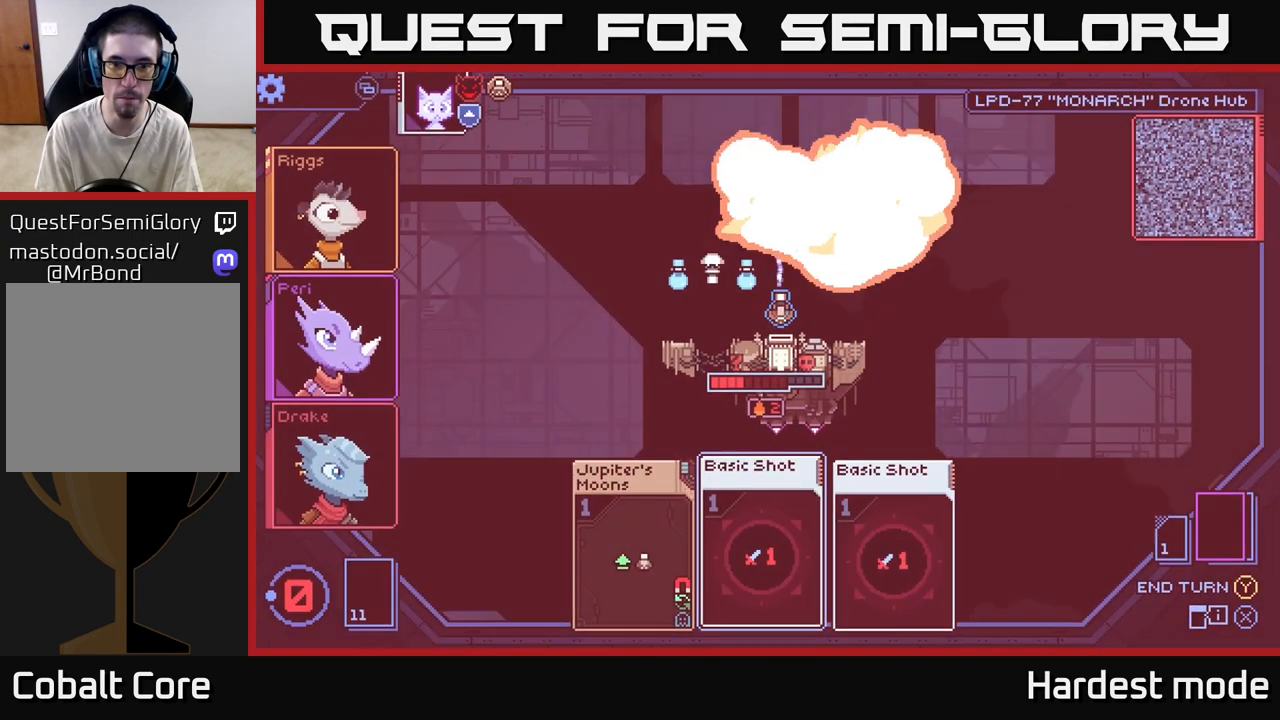
{"buttons": [], "left_stick": "center", "right_stick": "center", "events": []}
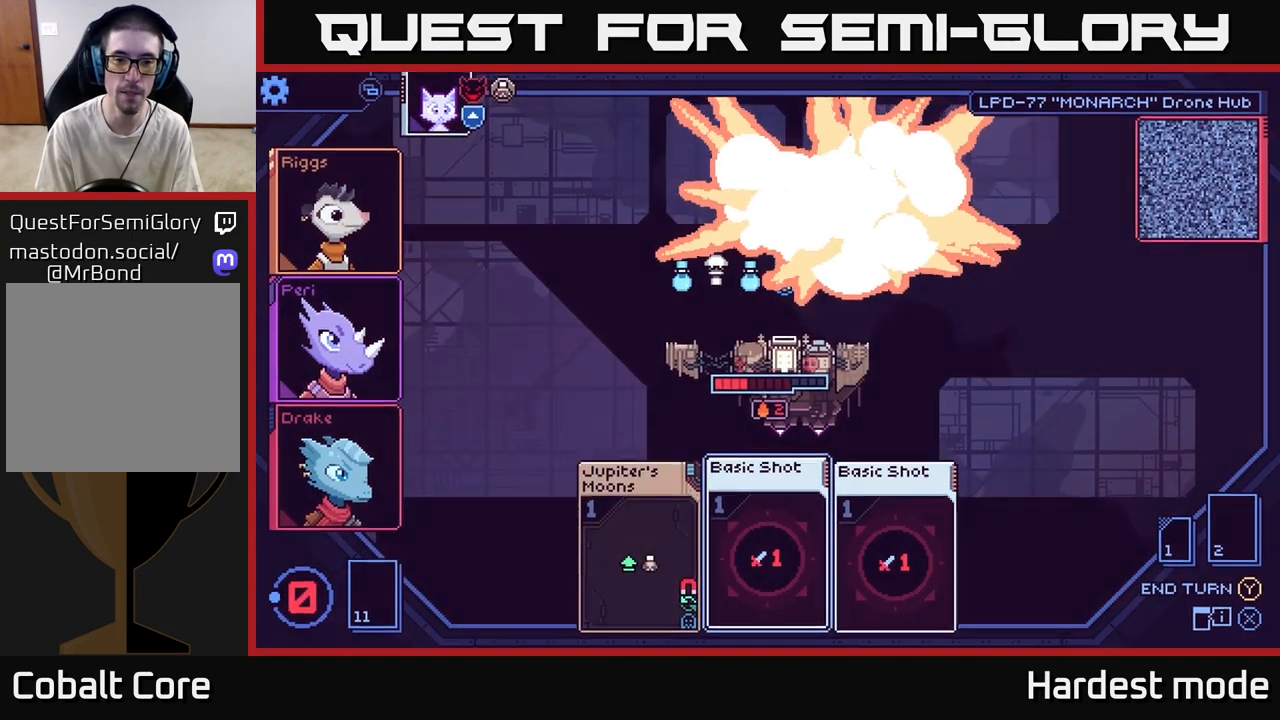
{"buttons": [], "left_stick": "center", "right_stick": "center", "events": []}
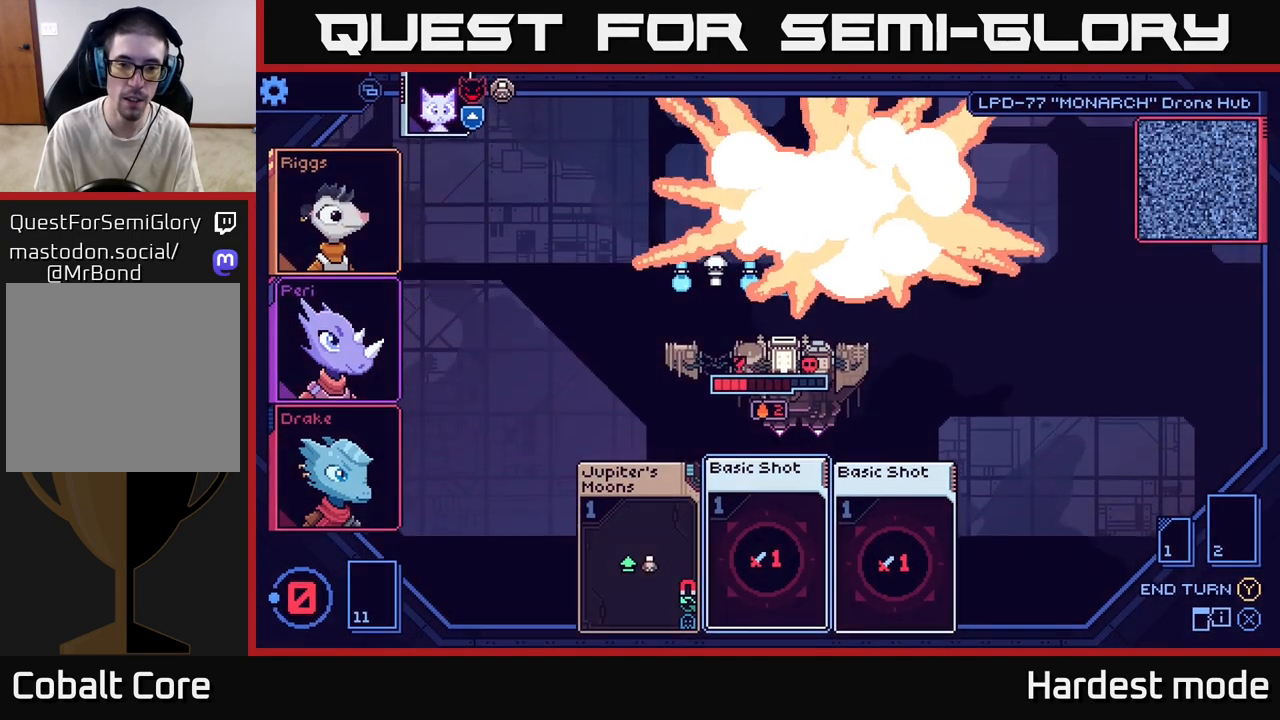
{"buttons": [], "left_stick": "center", "right_stick": "center", "events": []}
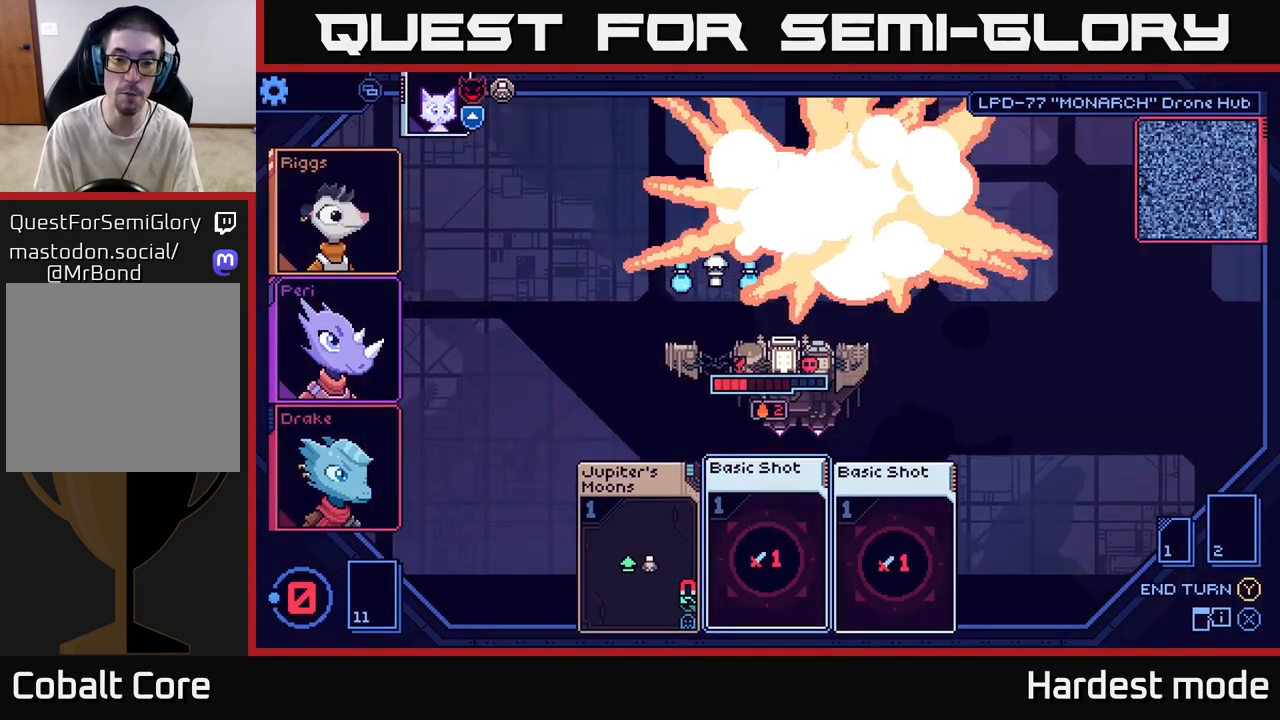
{"buttons": [], "left_stick": "center", "right_stick": "center", "events": []}
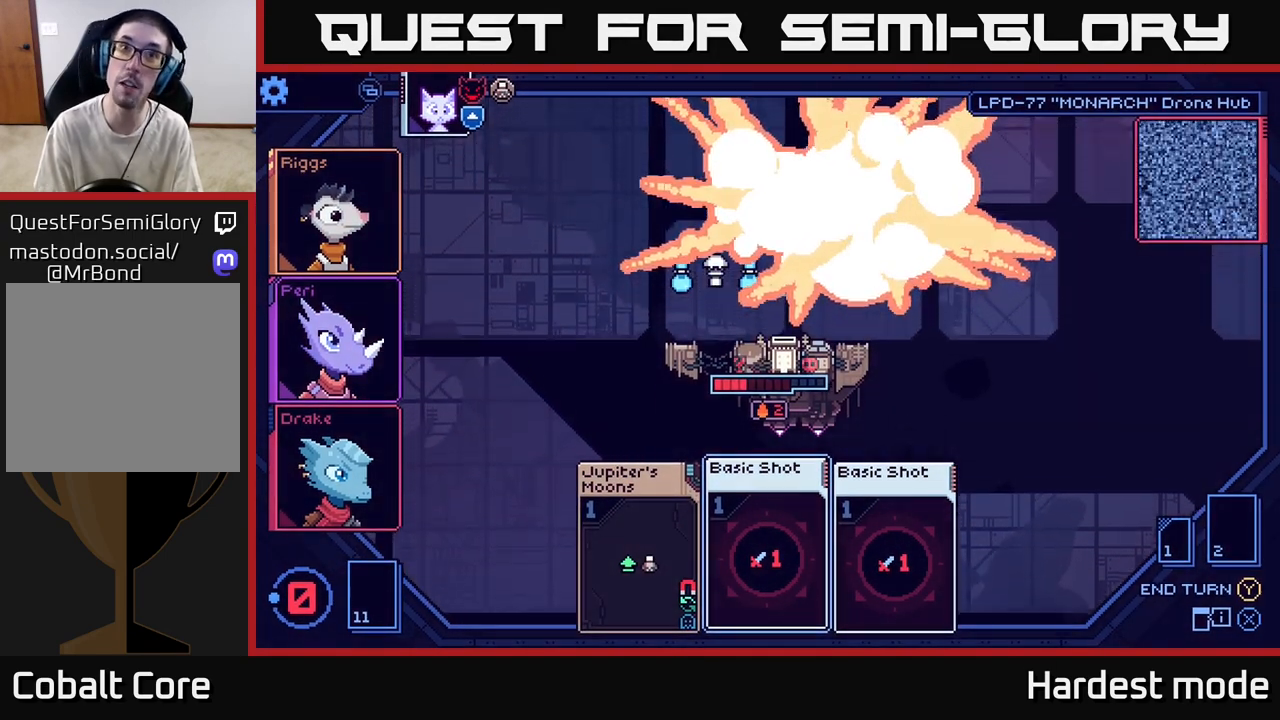
{"buttons": [], "left_stick": "center", "right_stick": "center", "events": []}
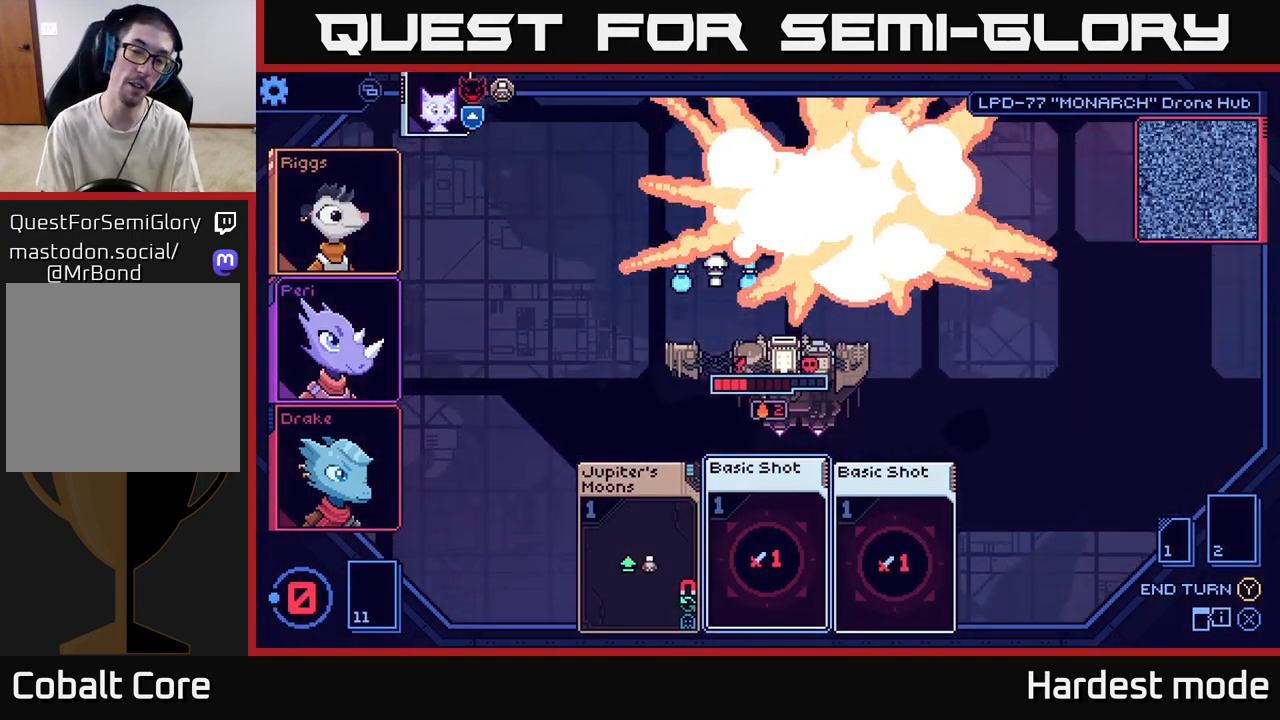
{"buttons": [], "left_stick": "center", "right_stick": "center", "events": []}
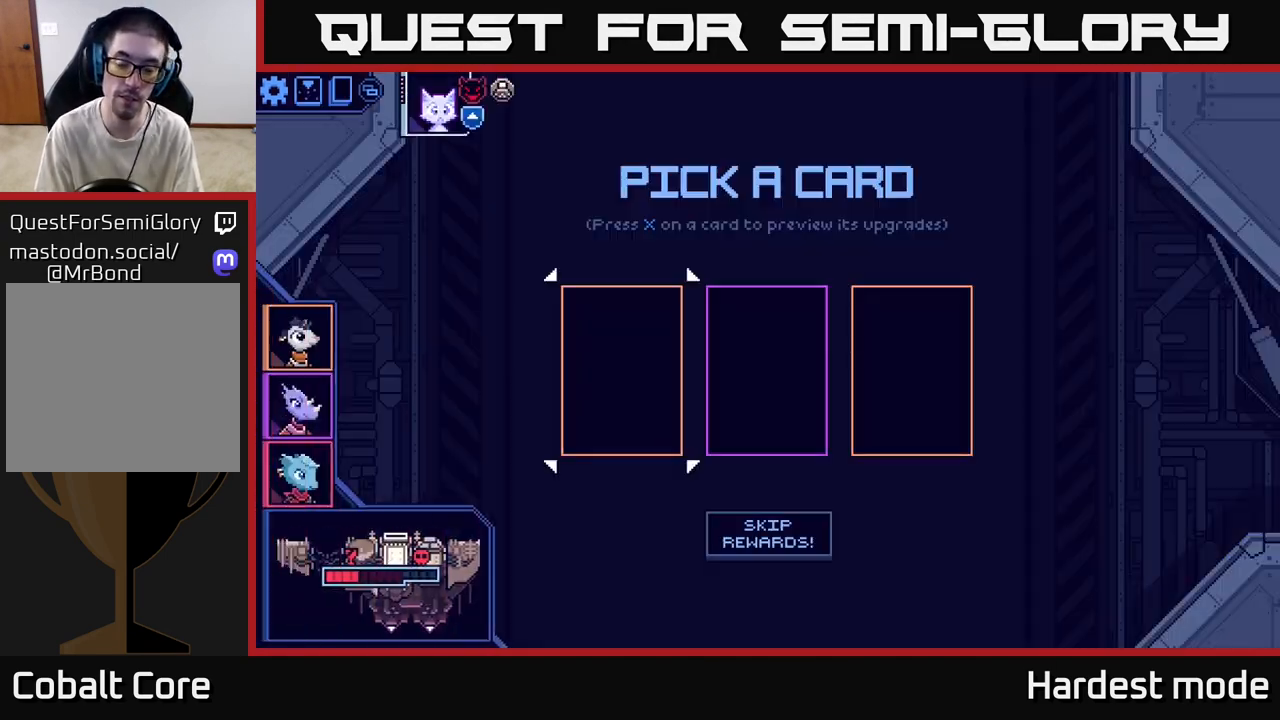
{"buttons": [], "left_stick": "center", "right_stick": "center", "events": []}
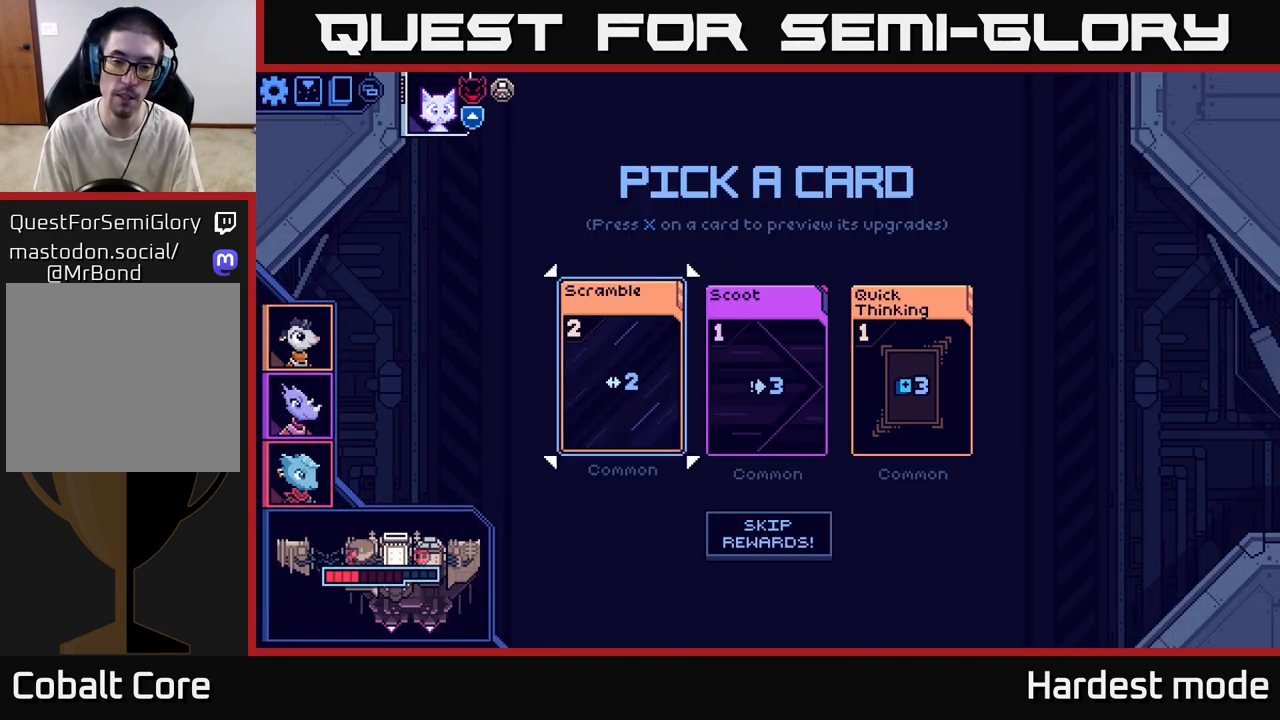
{"buttons": [], "left_stick": "center", "right_stick": "center", "events": []}
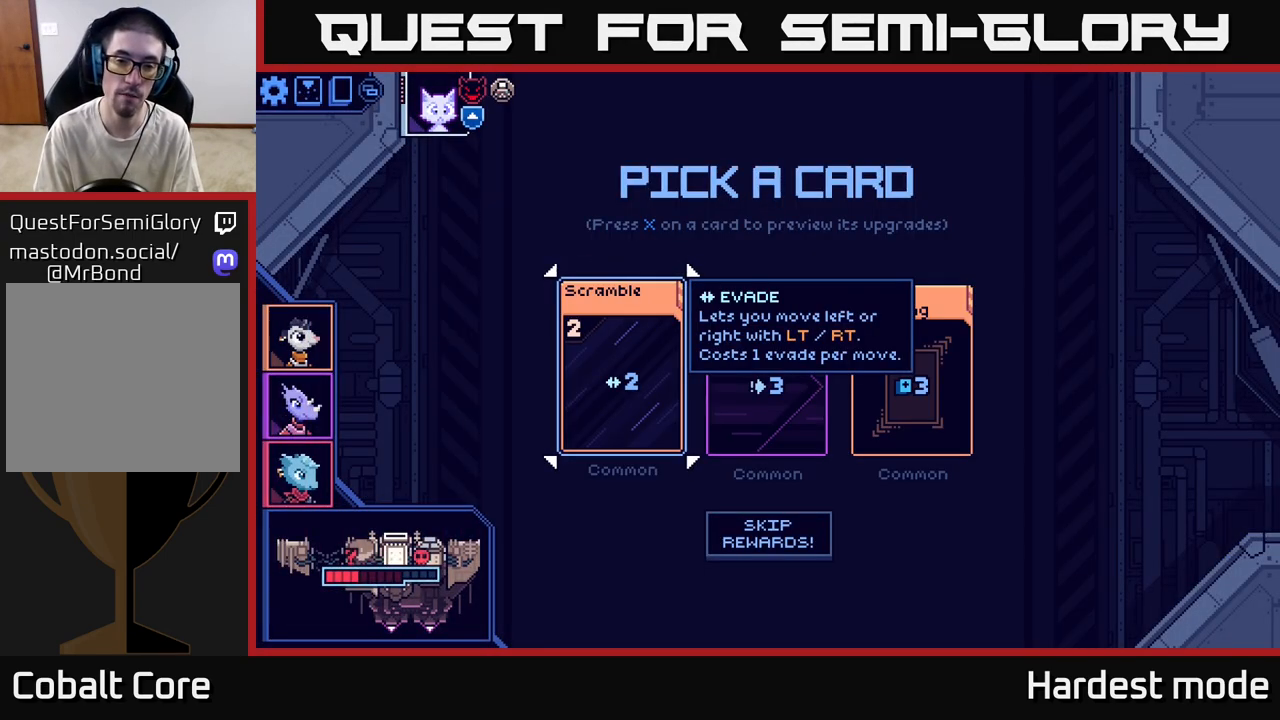
{"buttons": [], "left_stick": "center", "right_stick": "center", "events": [[17, "left_stick", "right"], [233, "left_stick", "center"]]}
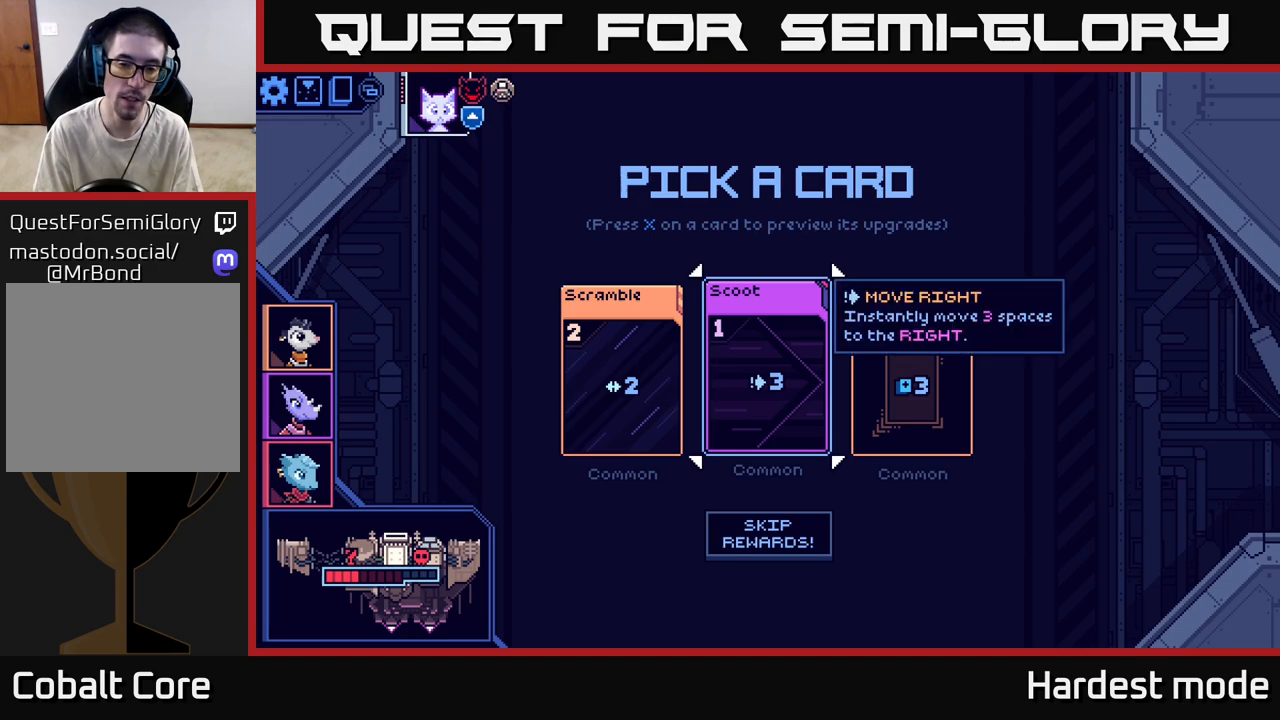
{"buttons": [], "left_stick": "center", "right_stick": "center", "events": []}
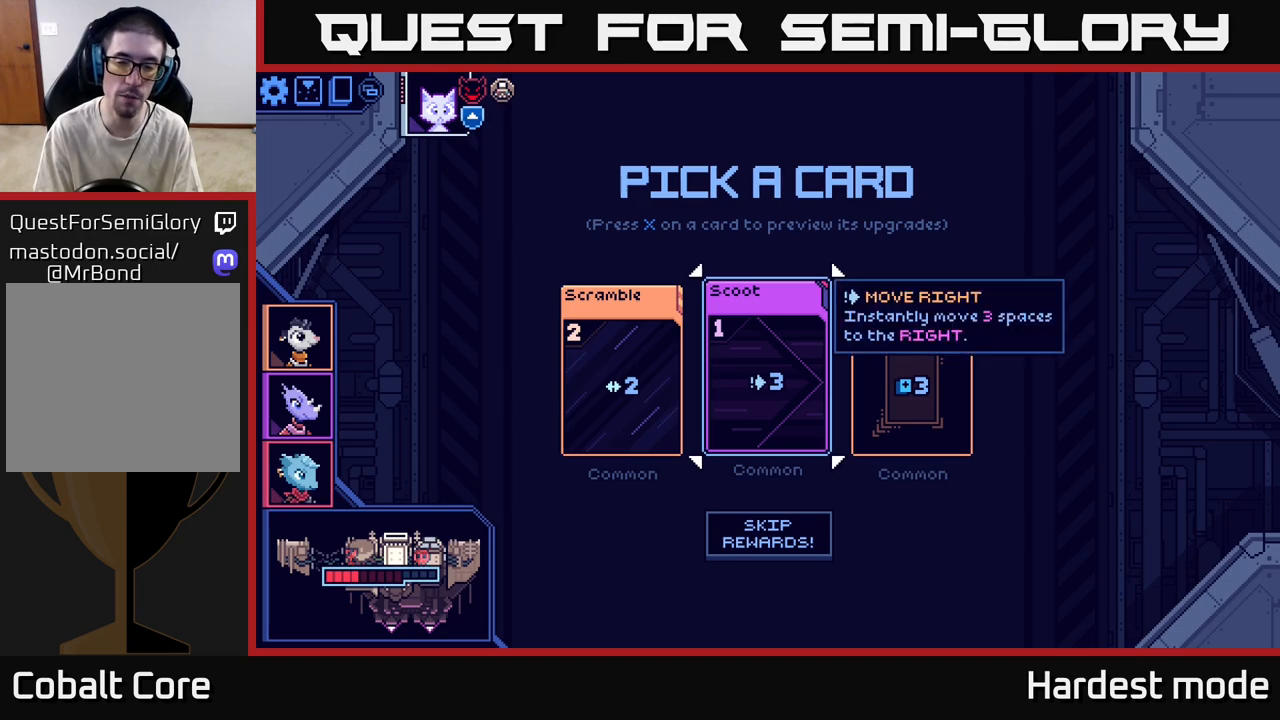
{"buttons": [], "left_stick": "center", "right_stick": "center", "events": [[283, "left_stick", "left"], [483, "left_stick", "center"]]}
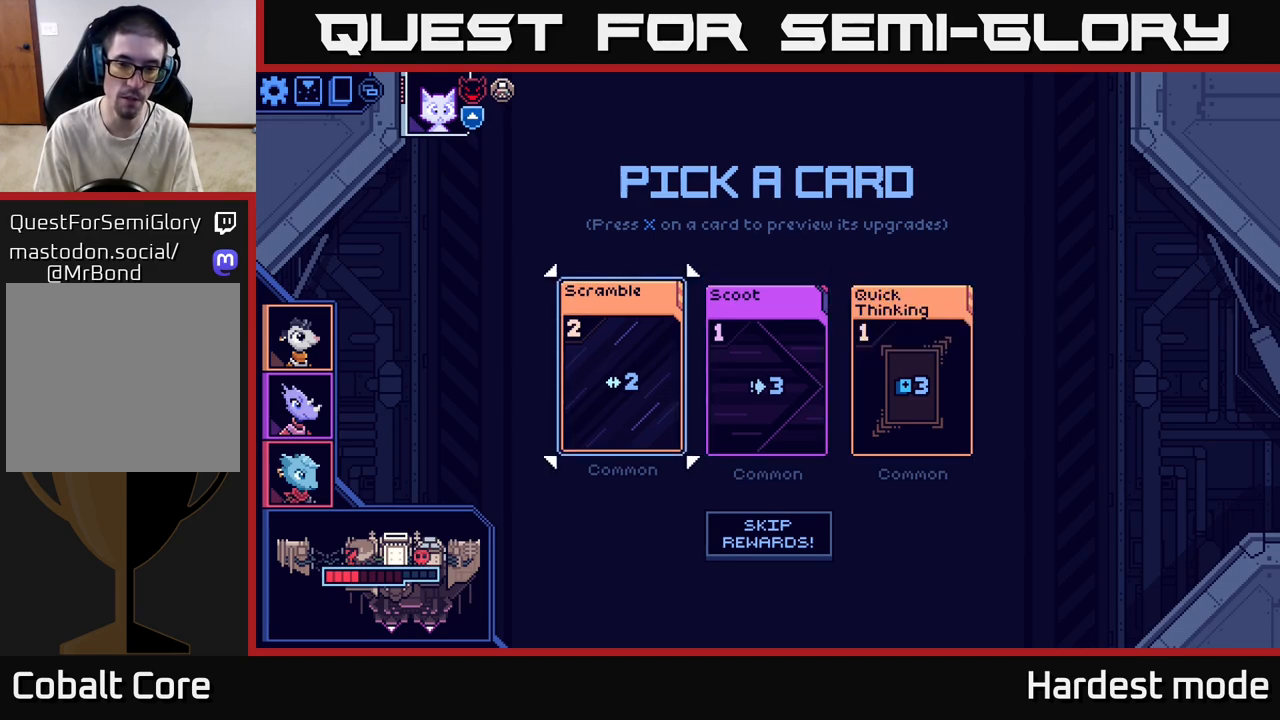
{"buttons": [], "left_stick": "center", "right_stick": "center", "events": [[250, "left_stick", "right"], [450, "left_stick", "center"]]}
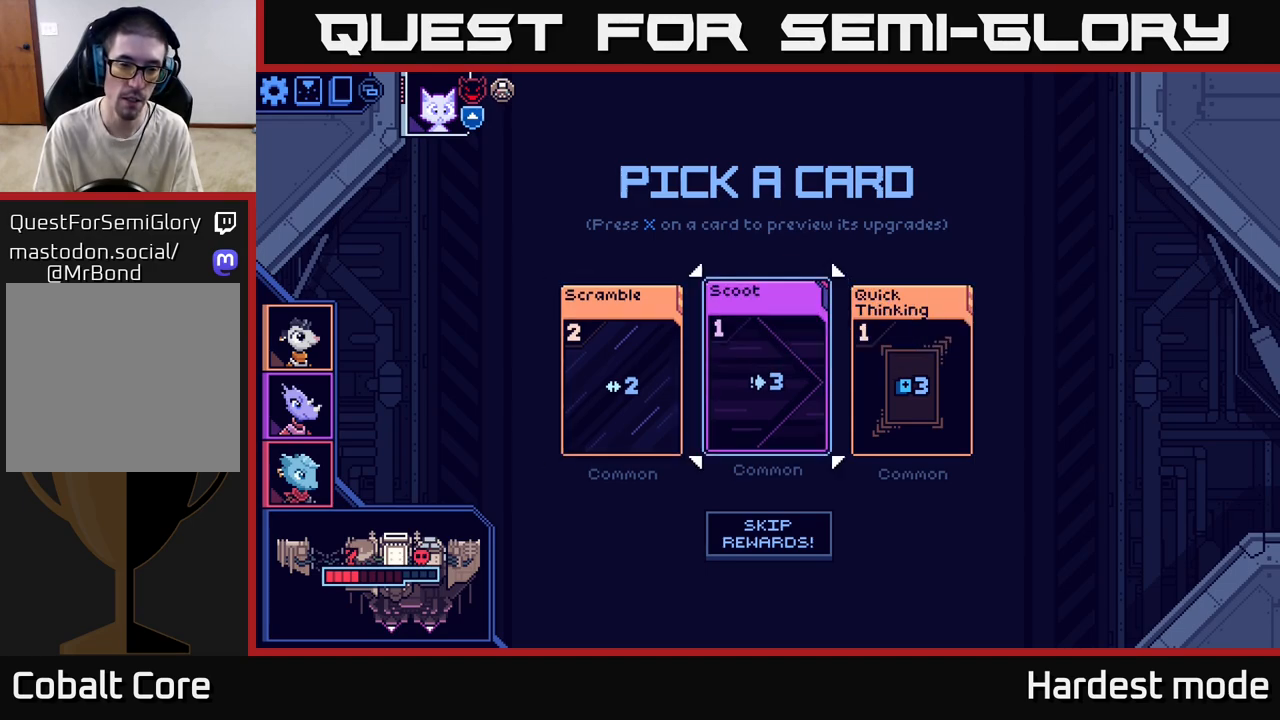
{"buttons": [], "left_stick": "center", "right_stick": "center", "events": [[133, "left_stick", "left"], [333, "left_stick", "center"]]}
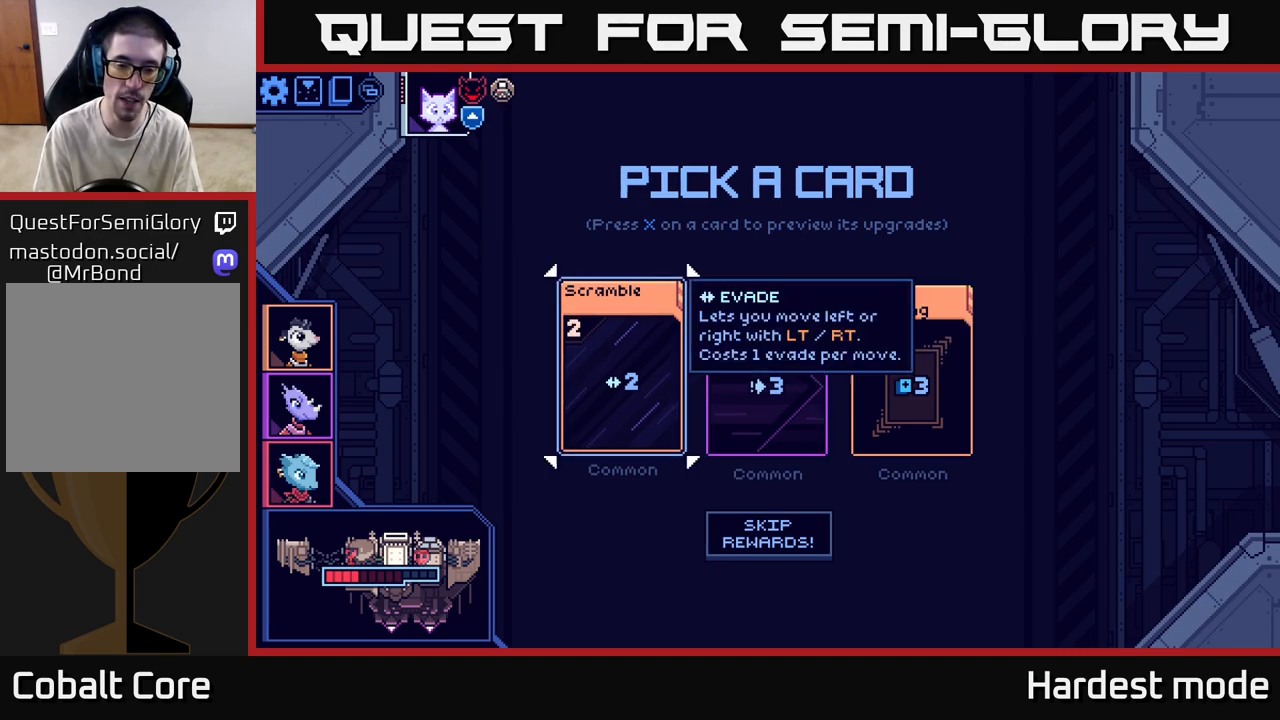
{"buttons": [], "left_stick": "center", "right_stick": "center", "events": [[50, "left_stick", "right"], [250, "left_stick", "center"]]}
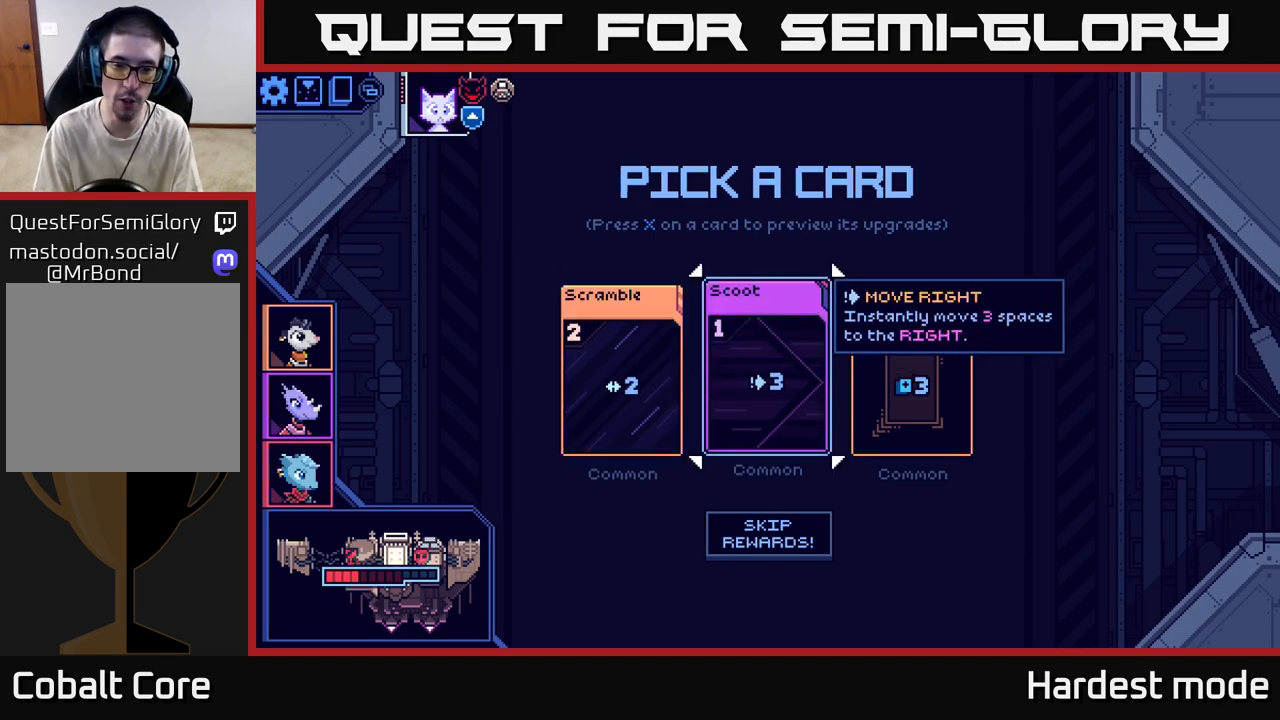
{"buttons": [], "left_stick": "center", "right_stick": "center", "events": [[250, "left_stick", "right"], [400, "left_stick", "center"]]}
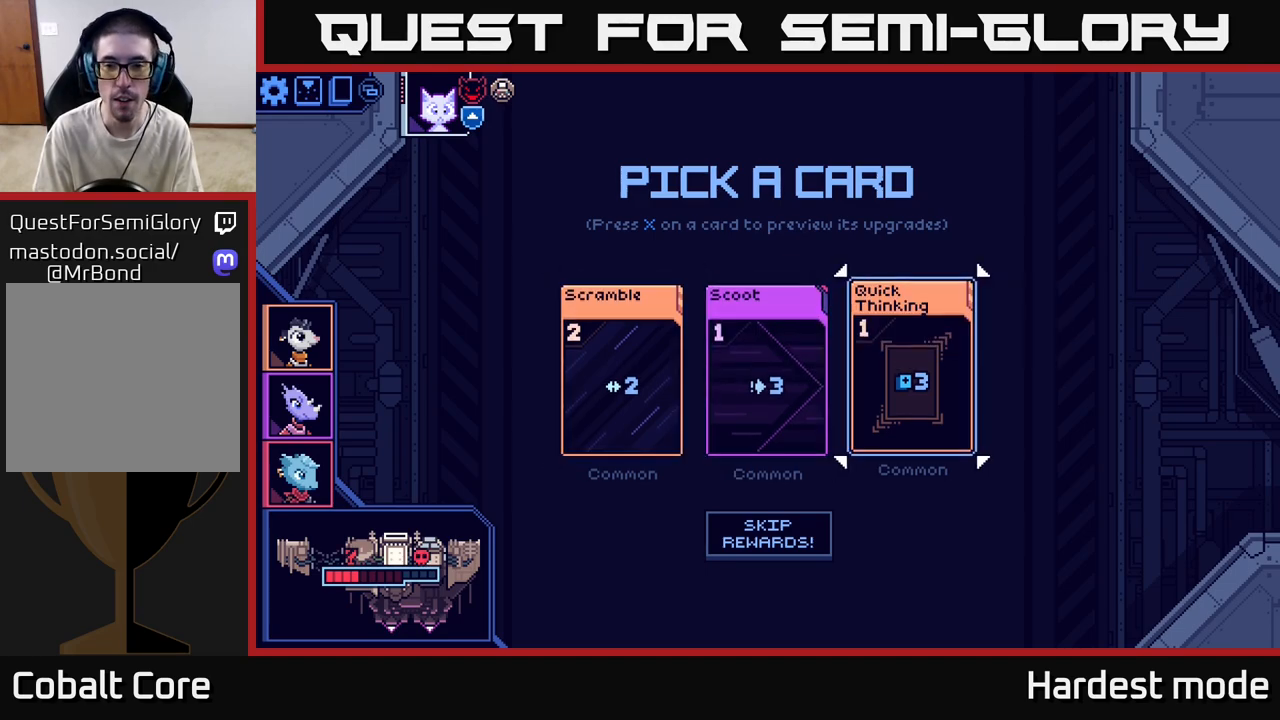
{"buttons": [], "left_stick": "center", "right_stick": "center", "events": [[67, "left_stick", "right"], [117, "left_stick", "center"]]}
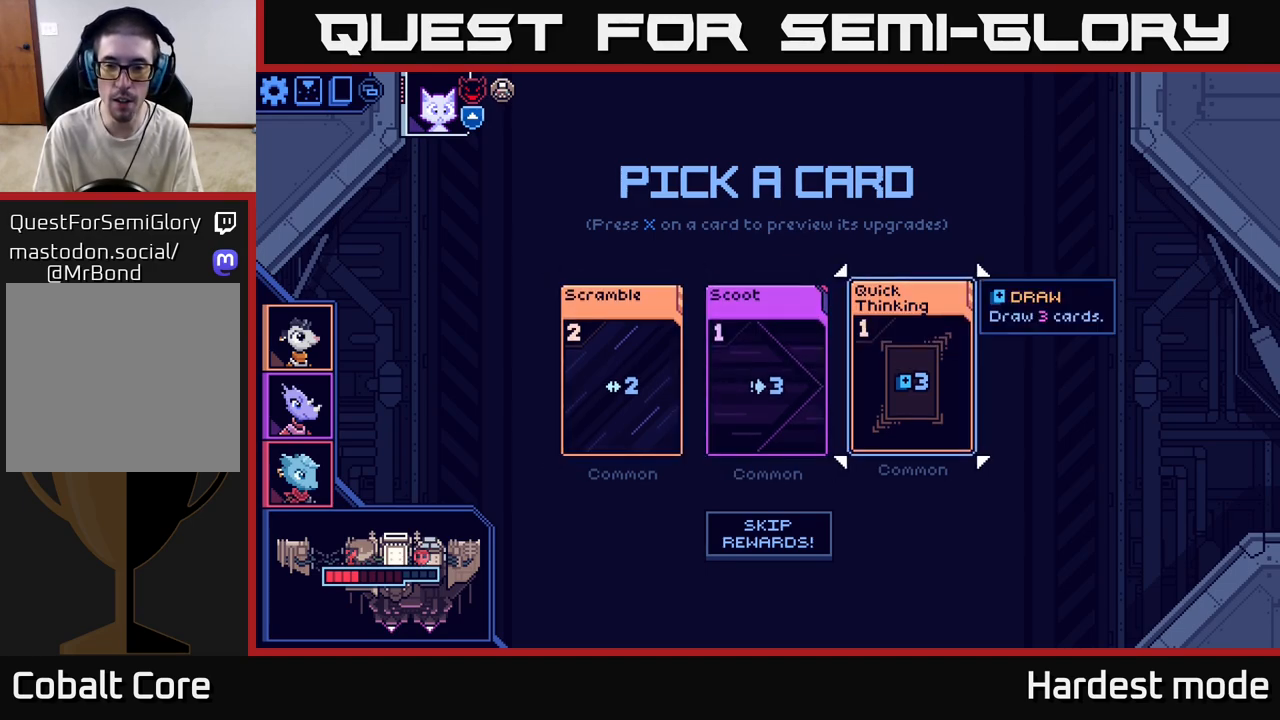
{"buttons": [], "left_stick": "left", "right_stick": "center", "events": [[100, "left_stick", "right"], [233, "left_stick", "center"], [383, "left_stick", "left"]]}
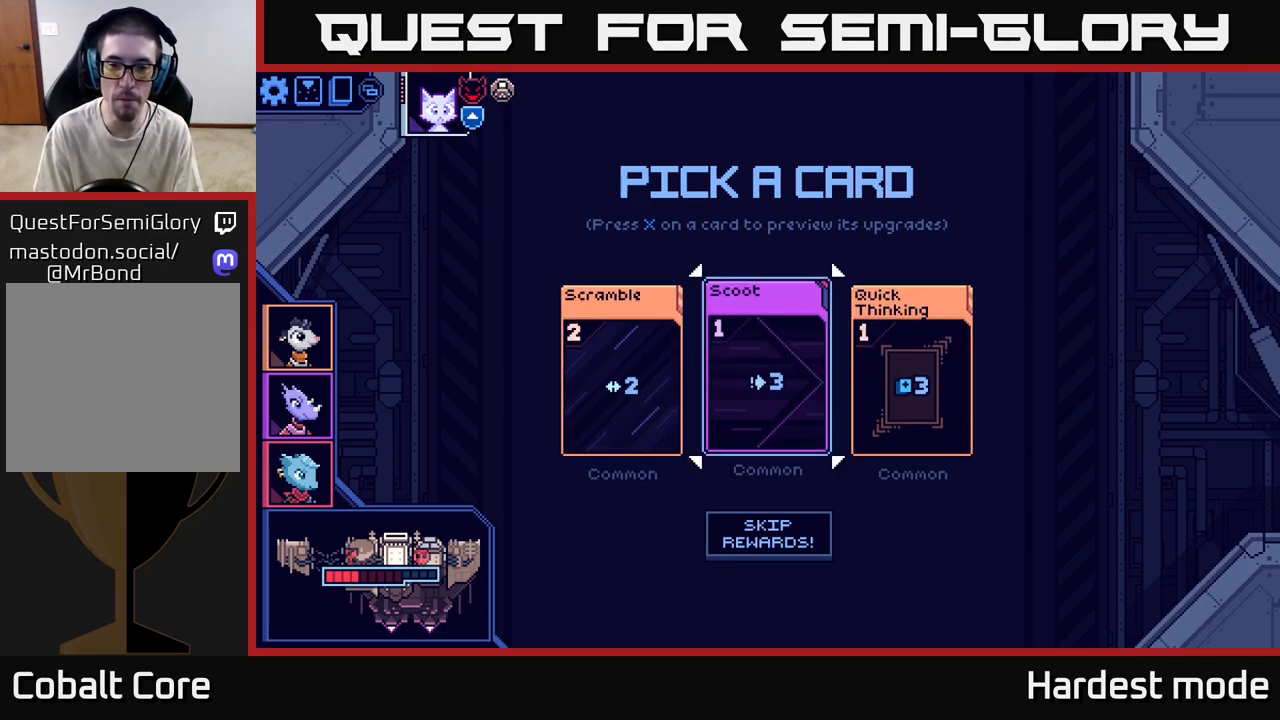
{"buttons": [], "left_stick": "center", "right_stick": "center", "events": [[67, "left_stick", "center"], [183, "left_stick", "right"], [350, "left_stick", "center"]]}